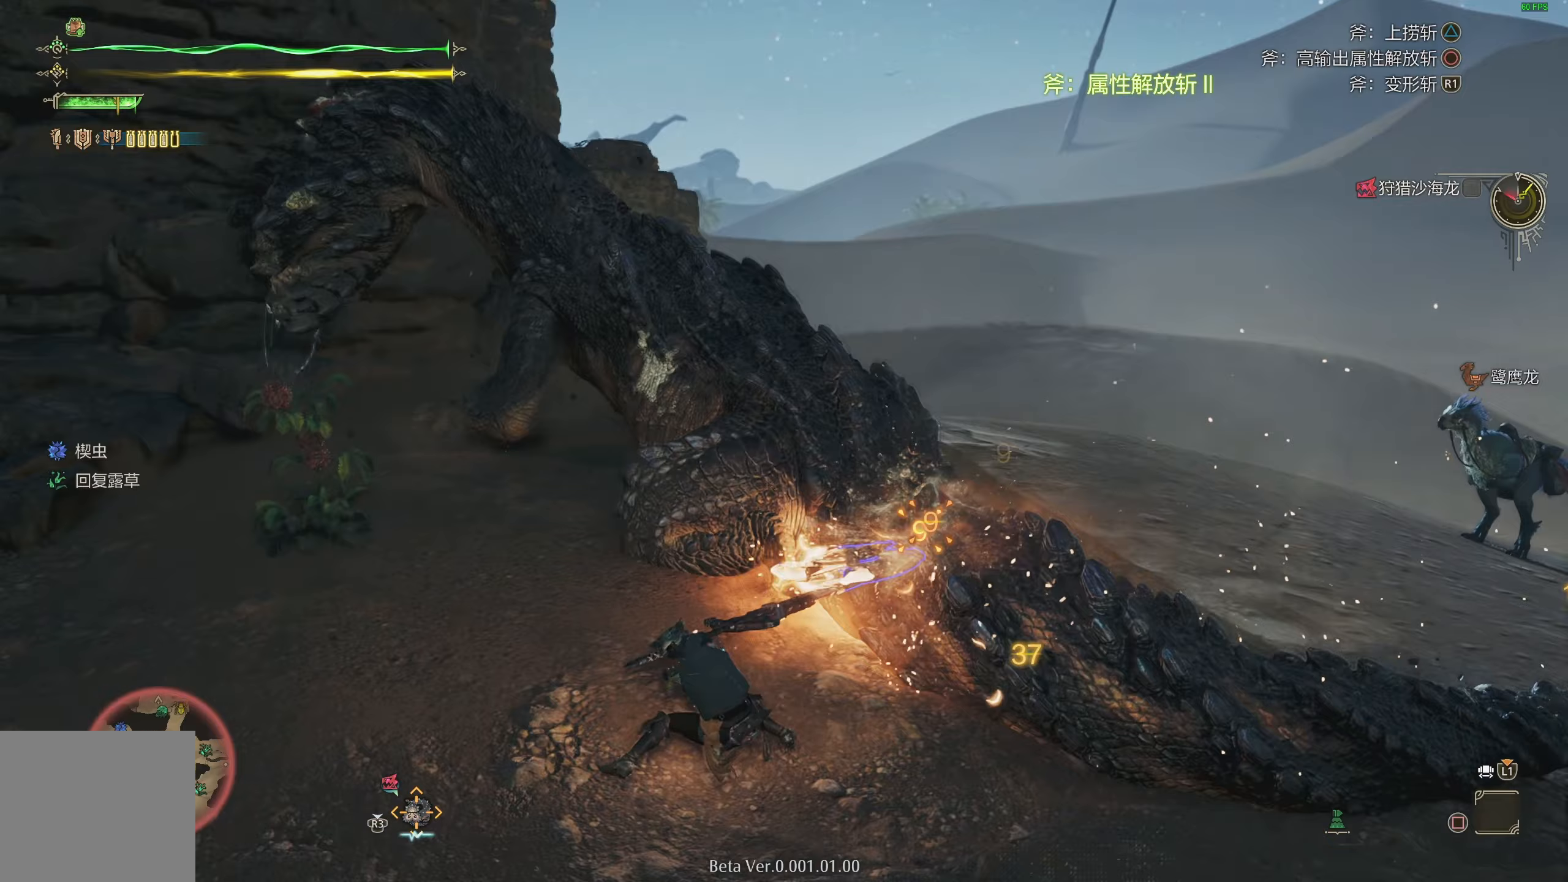
Gameplay with a controller (PlayStation layout); each line is a JSON object with the inputs held at the frame after it. "events" lists button and stick changes between this image and that frame as [ms after this image, input, new state], when the widget could be followed in between.
{"buttons": [], "left_stick": "center", "right_stick": "center", "events": [[467, "CIRCLE", "up"]]}
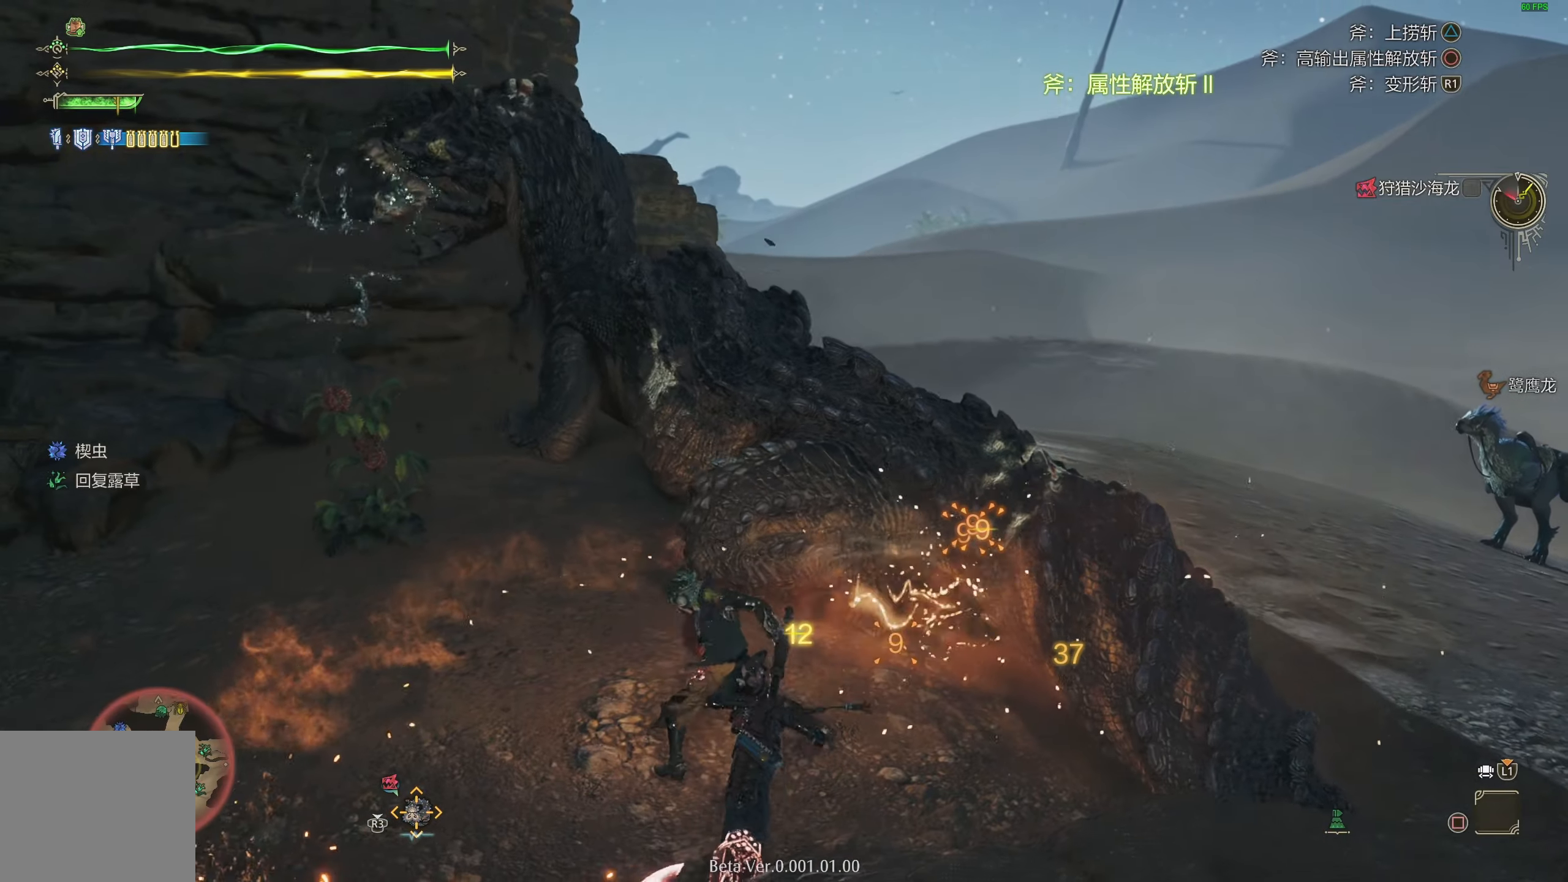
{"buttons": ["CIRCLE"], "left_stick": "center", "right_stick": "center", "events": [[33, "CIRCLE", "down"]]}
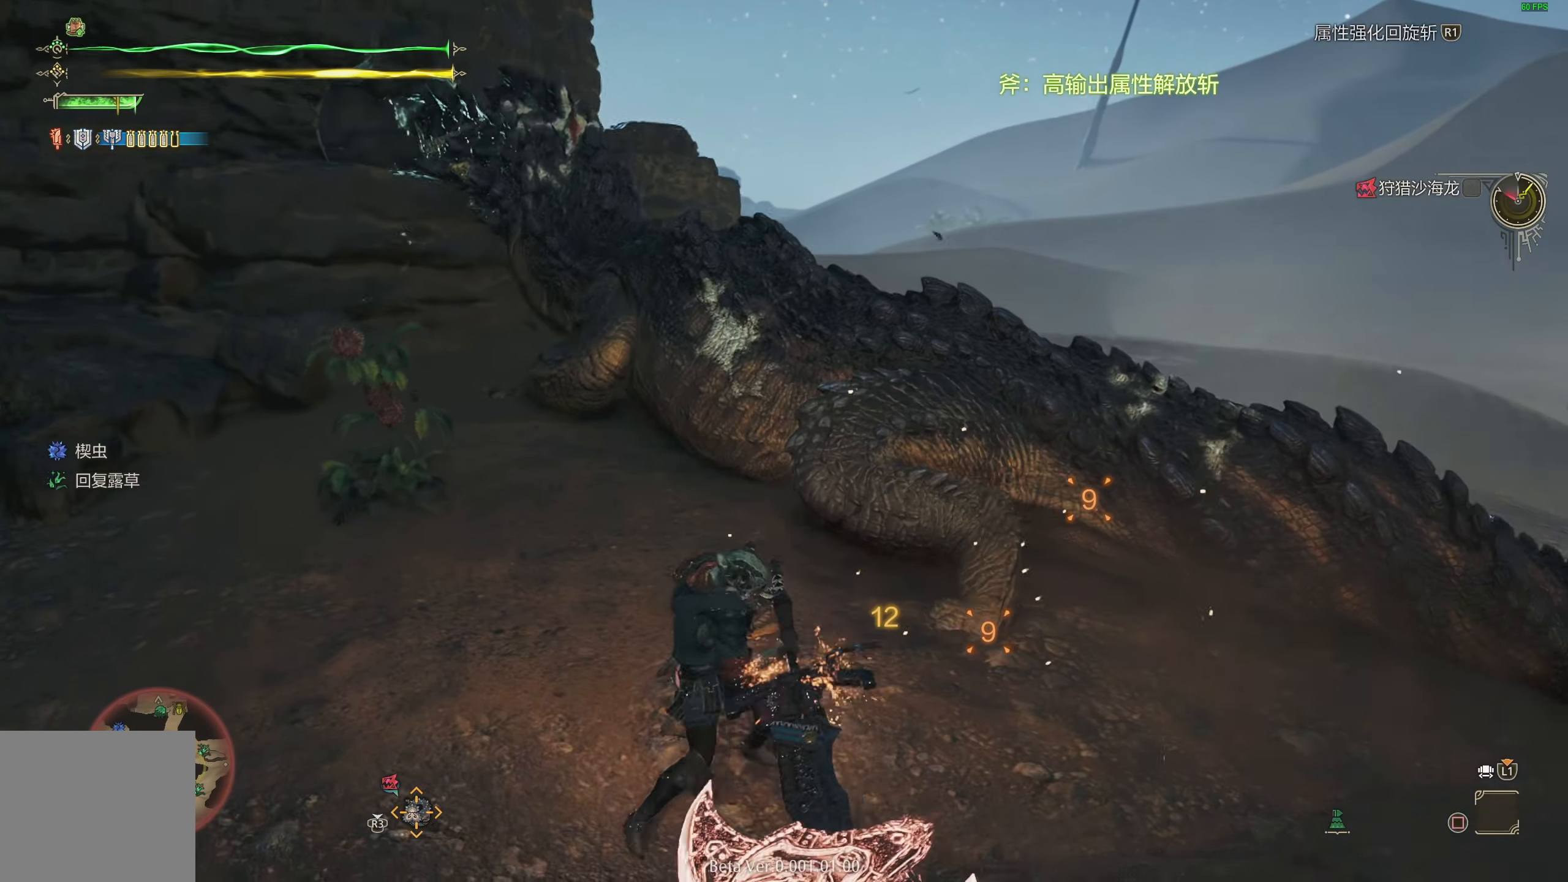
{"buttons": ["CIRCLE"], "left_stick": "up", "right_stick": "center", "events": [[217, "left_stick", "up"]]}
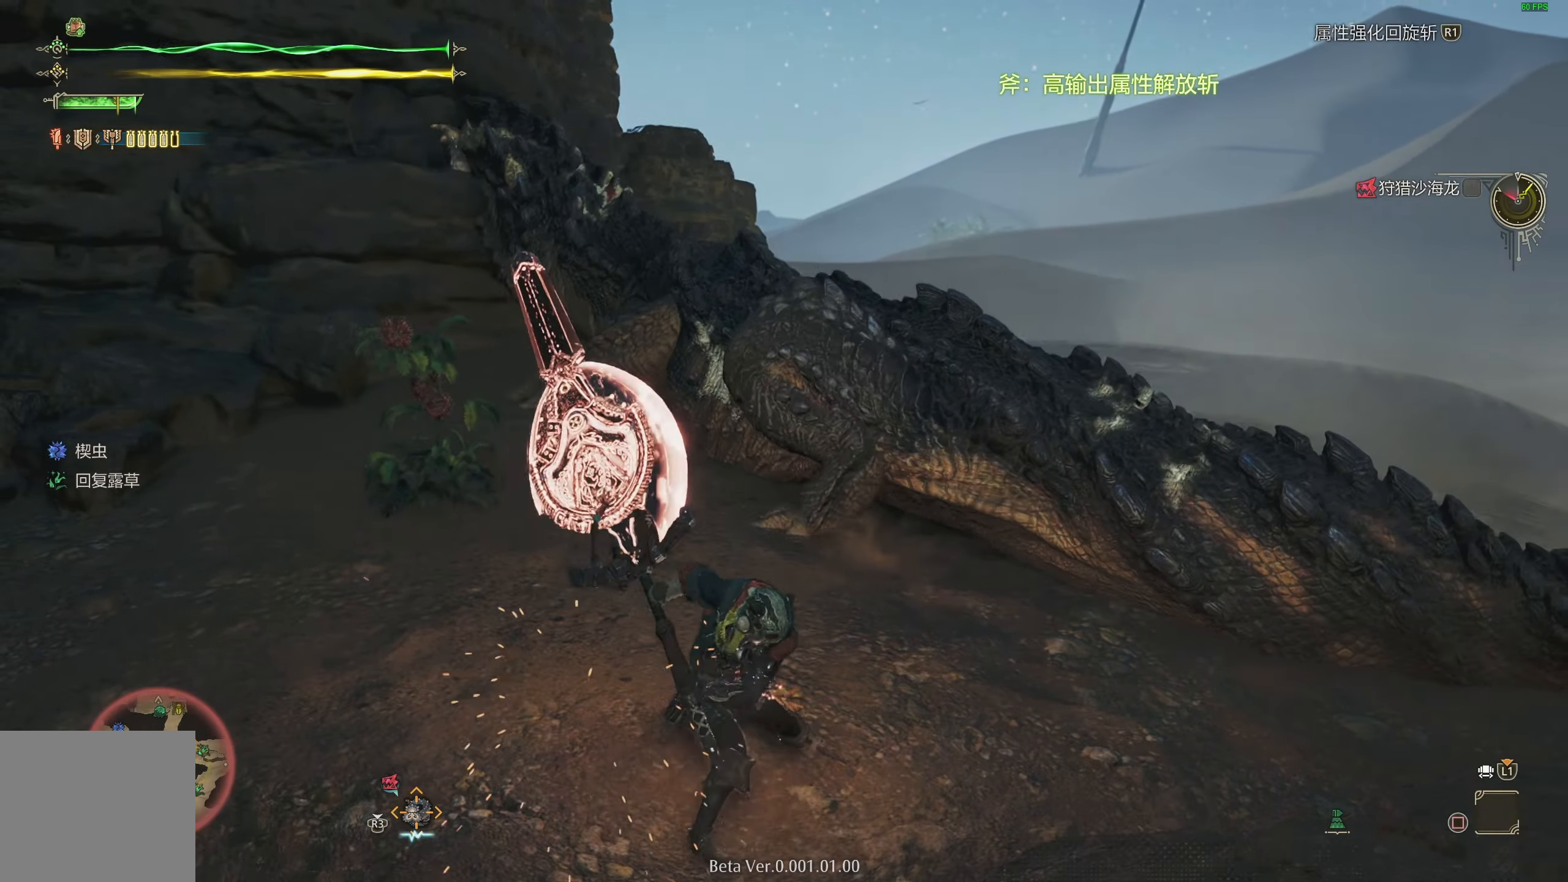
{"buttons": ["CIRCLE"], "left_stick": "up", "right_stick": "center", "events": []}
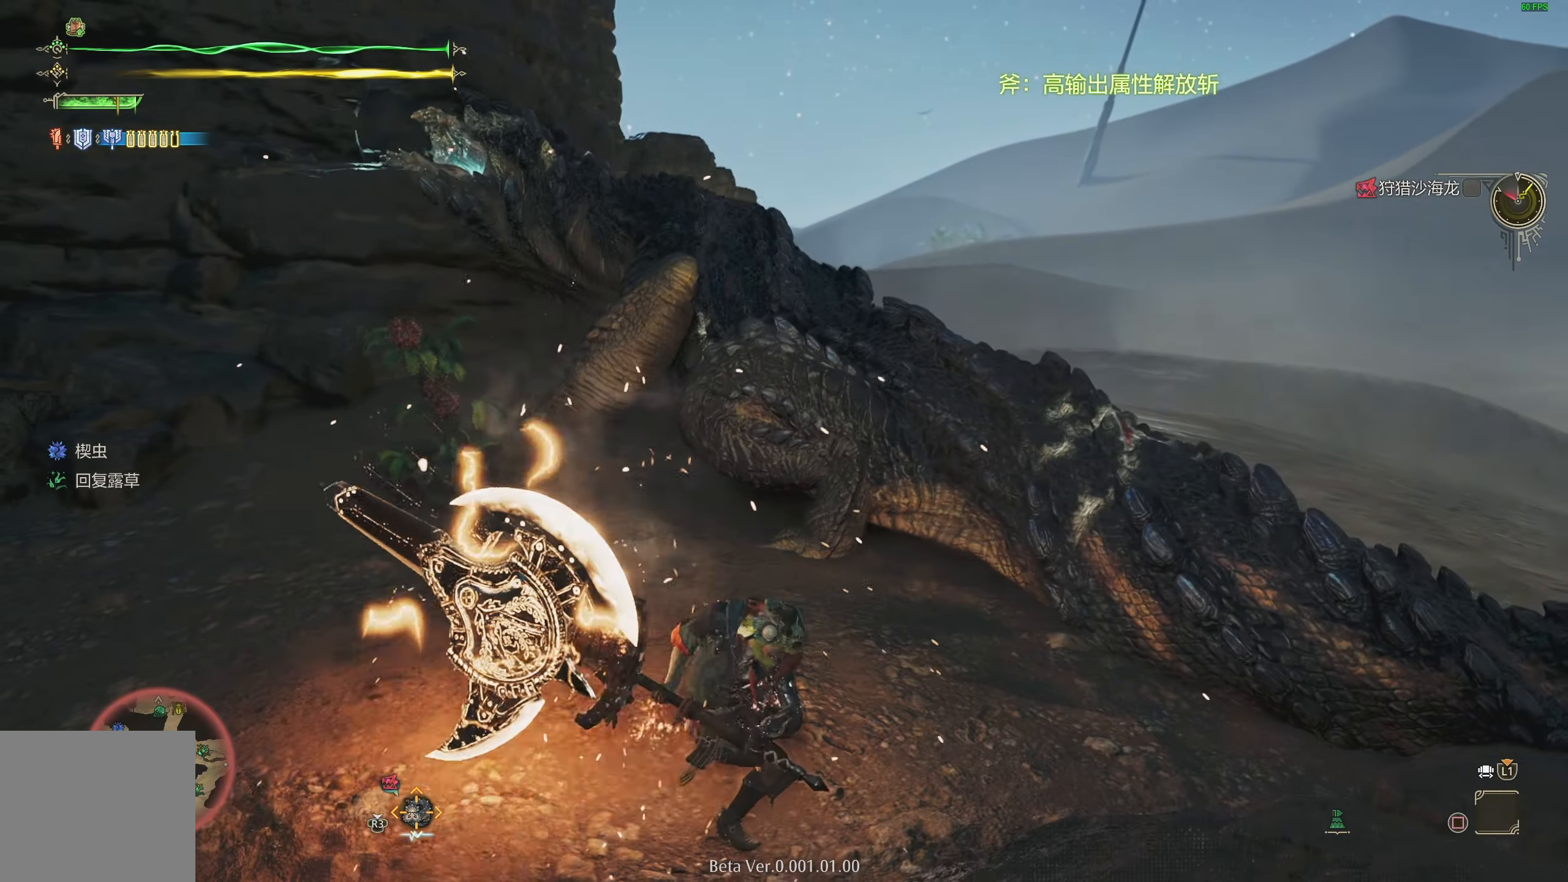
{"buttons": ["CIRCLE"], "left_stick": "up", "right_stick": "center", "events": []}
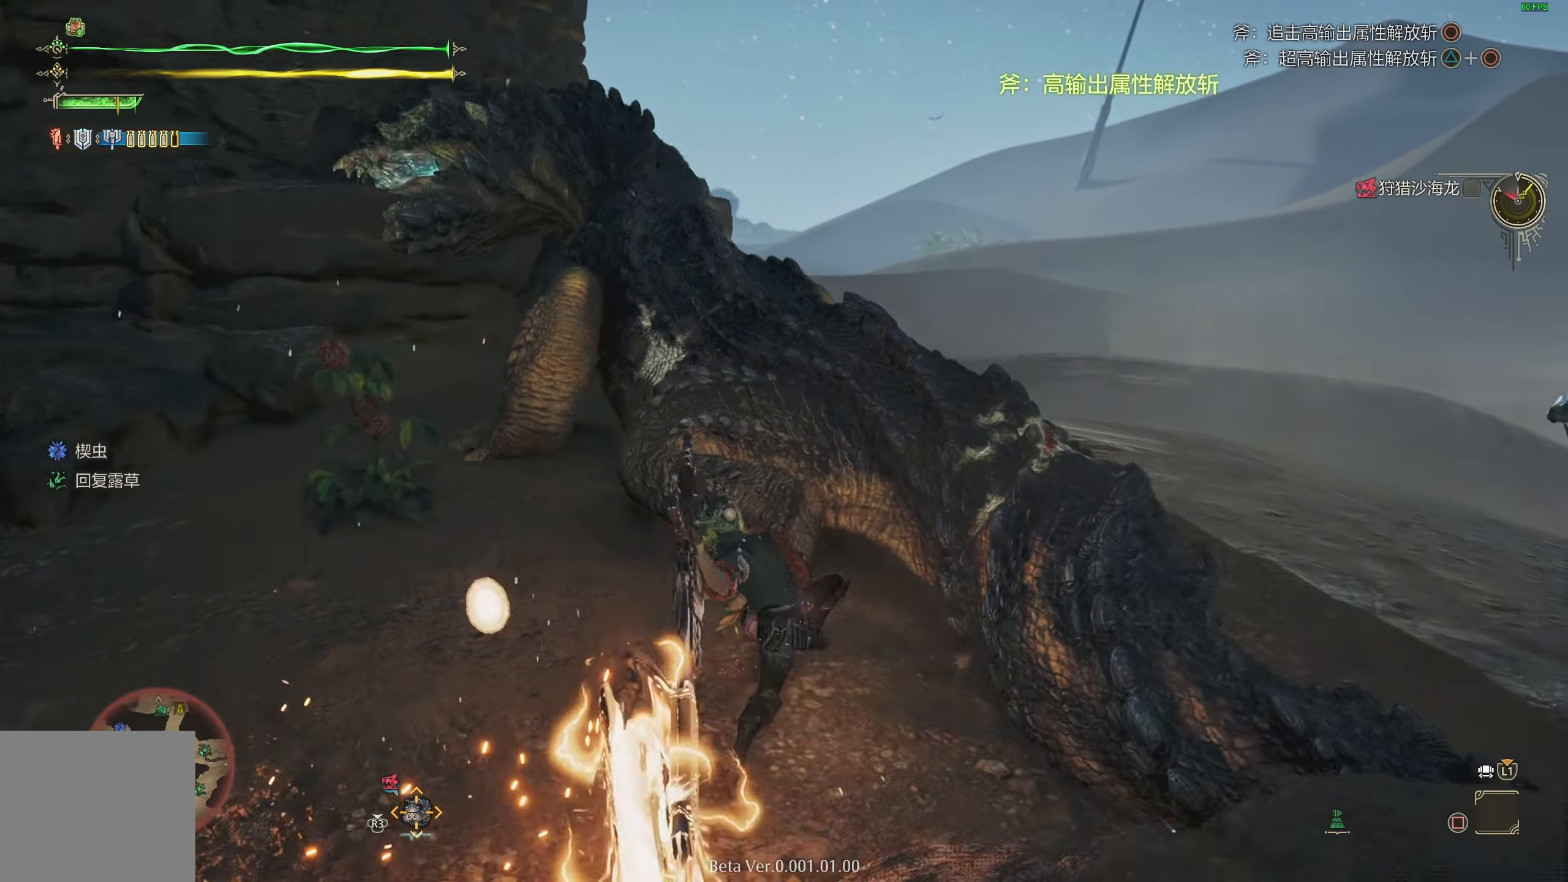
{"buttons": ["CIRCLE"], "left_stick": "center", "right_stick": "center", "events": [[417, "left_stick", "center"]]}
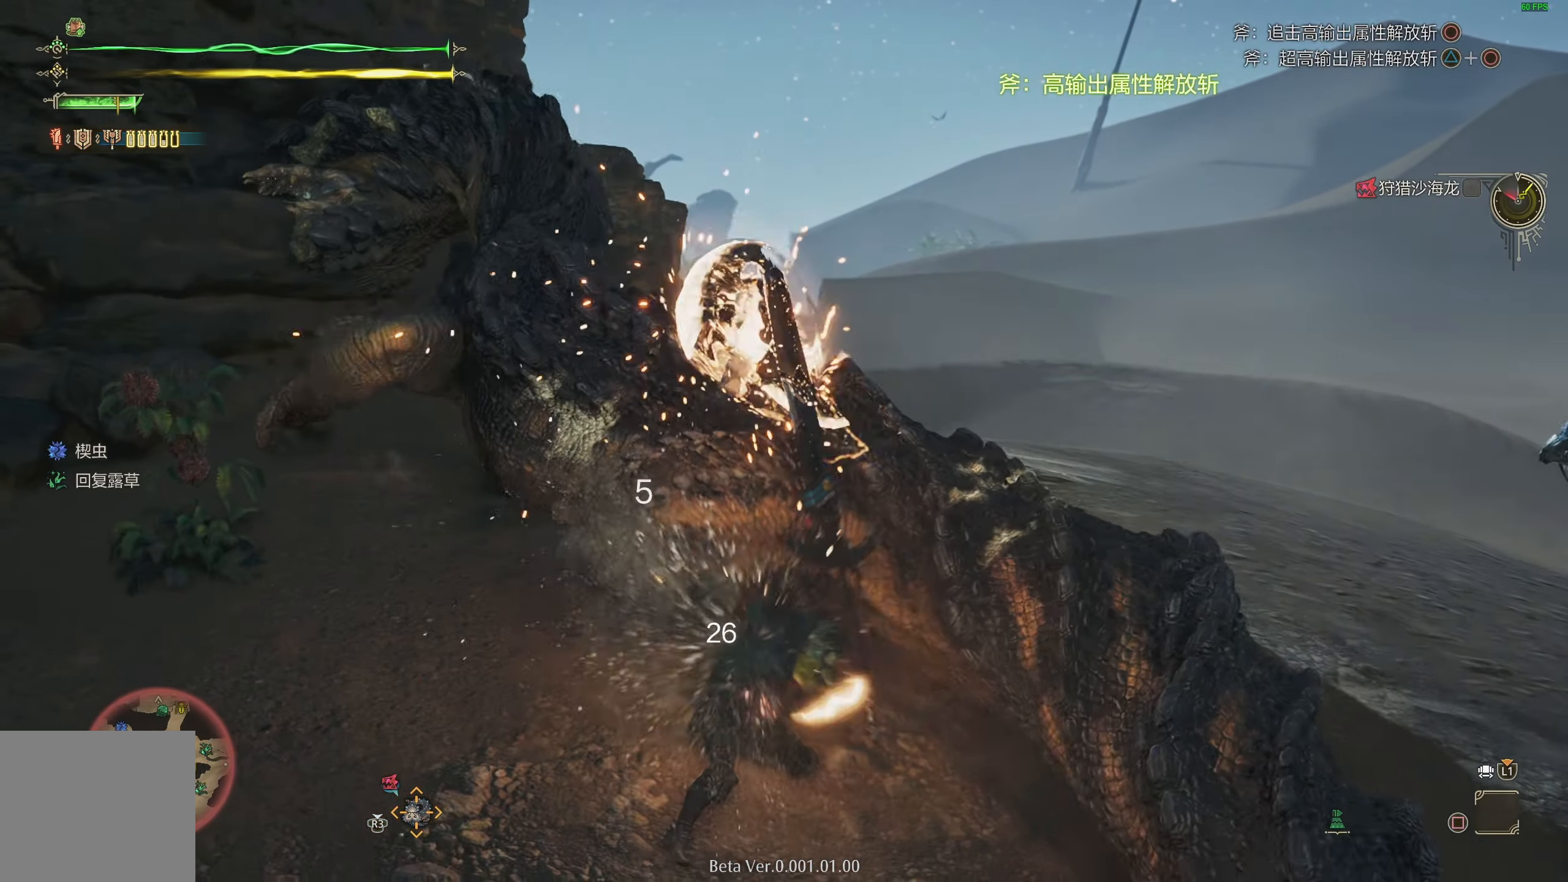
{"buttons": ["CIRCLE"], "left_stick": "center", "right_stick": "center", "events": []}
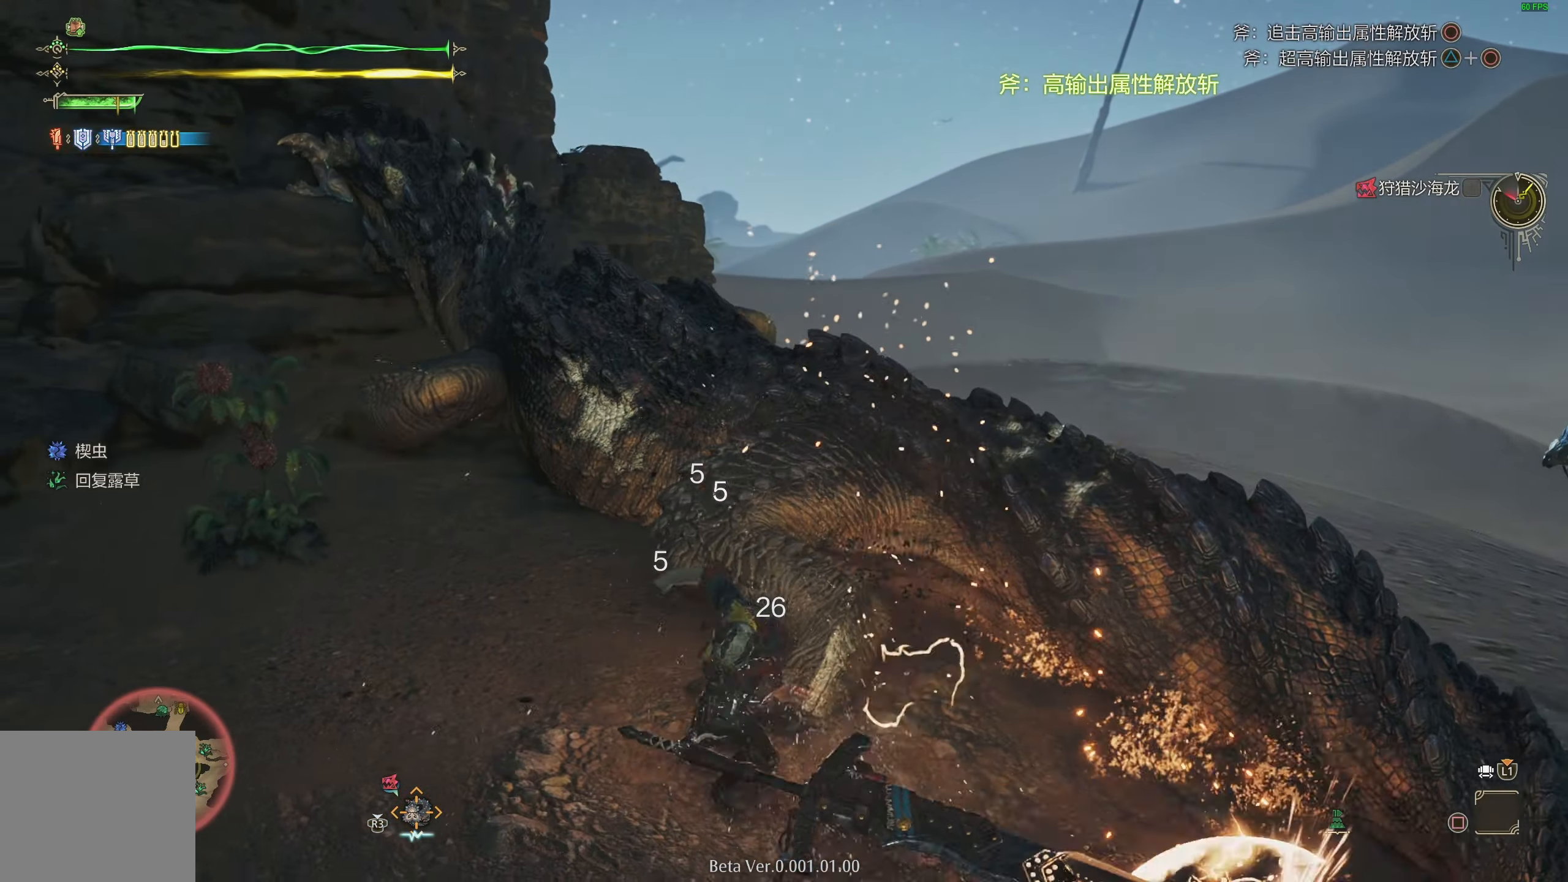
{"buttons": ["CIRCLE"], "left_stick": "up-right", "right_stick": "center", "events": [[233, "CIRCLE", "up"], [317, "CIRCLE", "down"], [333, "left_stick", "right"], [433, "left_stick", "up-right"]]}
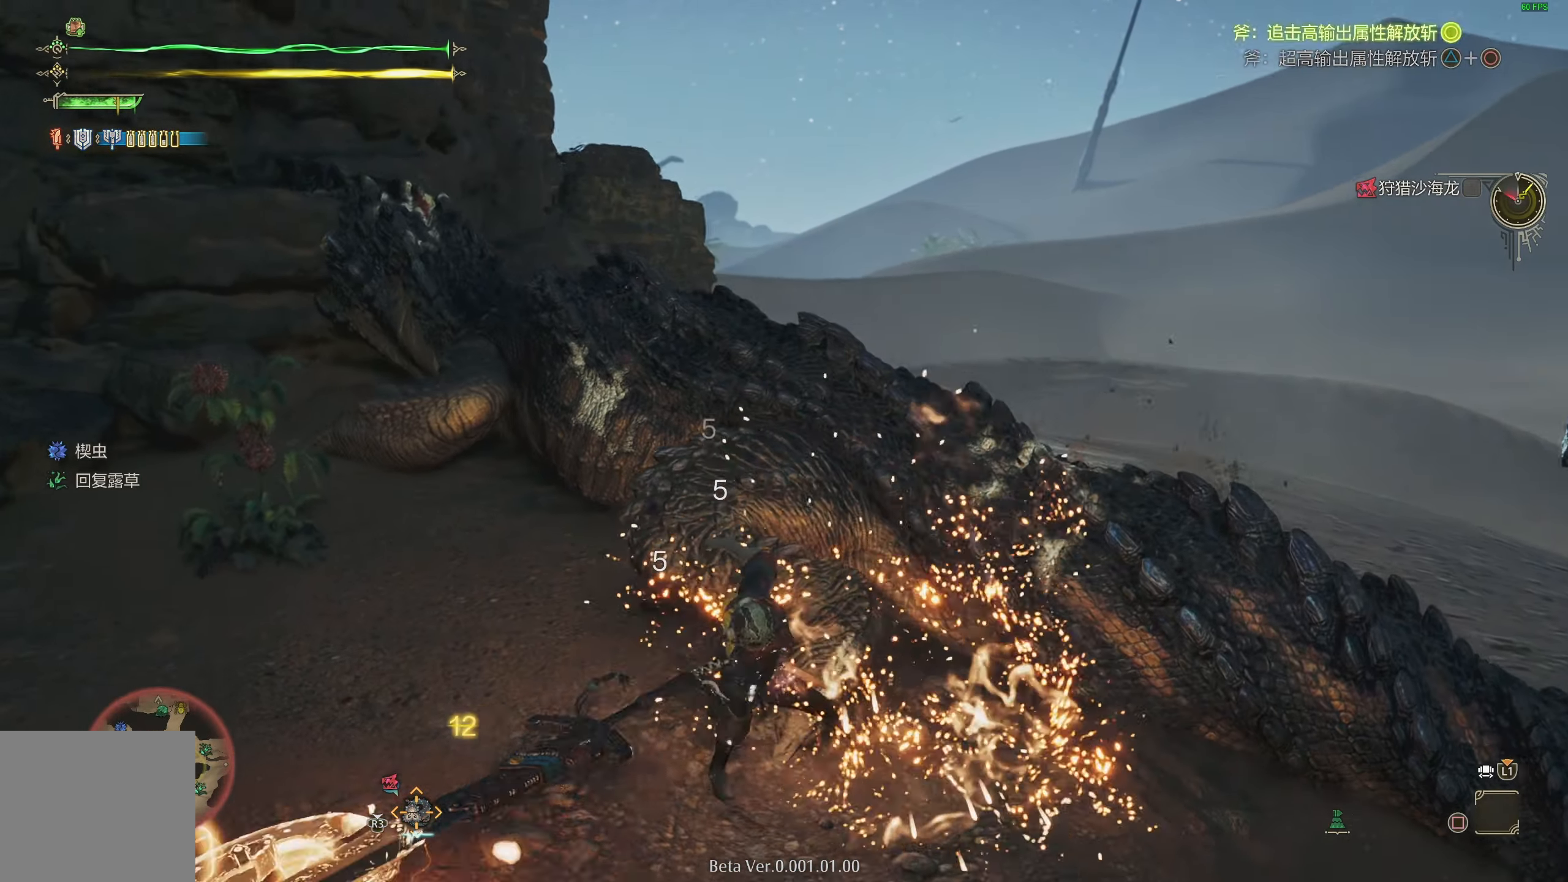
{"buttons": ["CIRCLE"], "left_stick": "up-right", "right_stick": "center", "events": []}
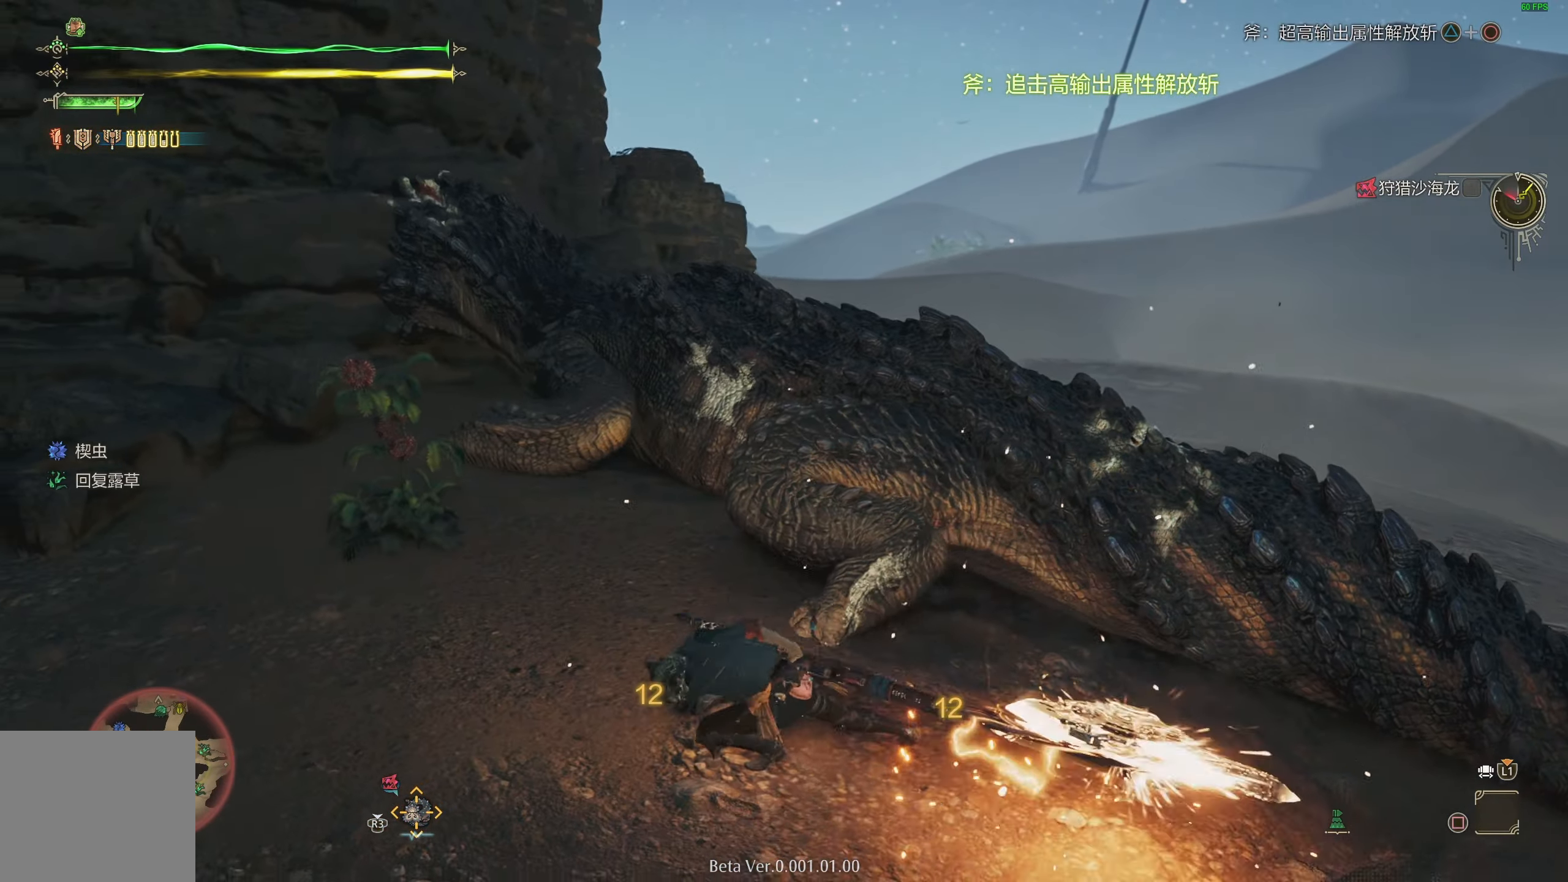
{"buttons": ["CIRCLE"], "left_stick": "up-right", "right_stick": "center", "events": []}
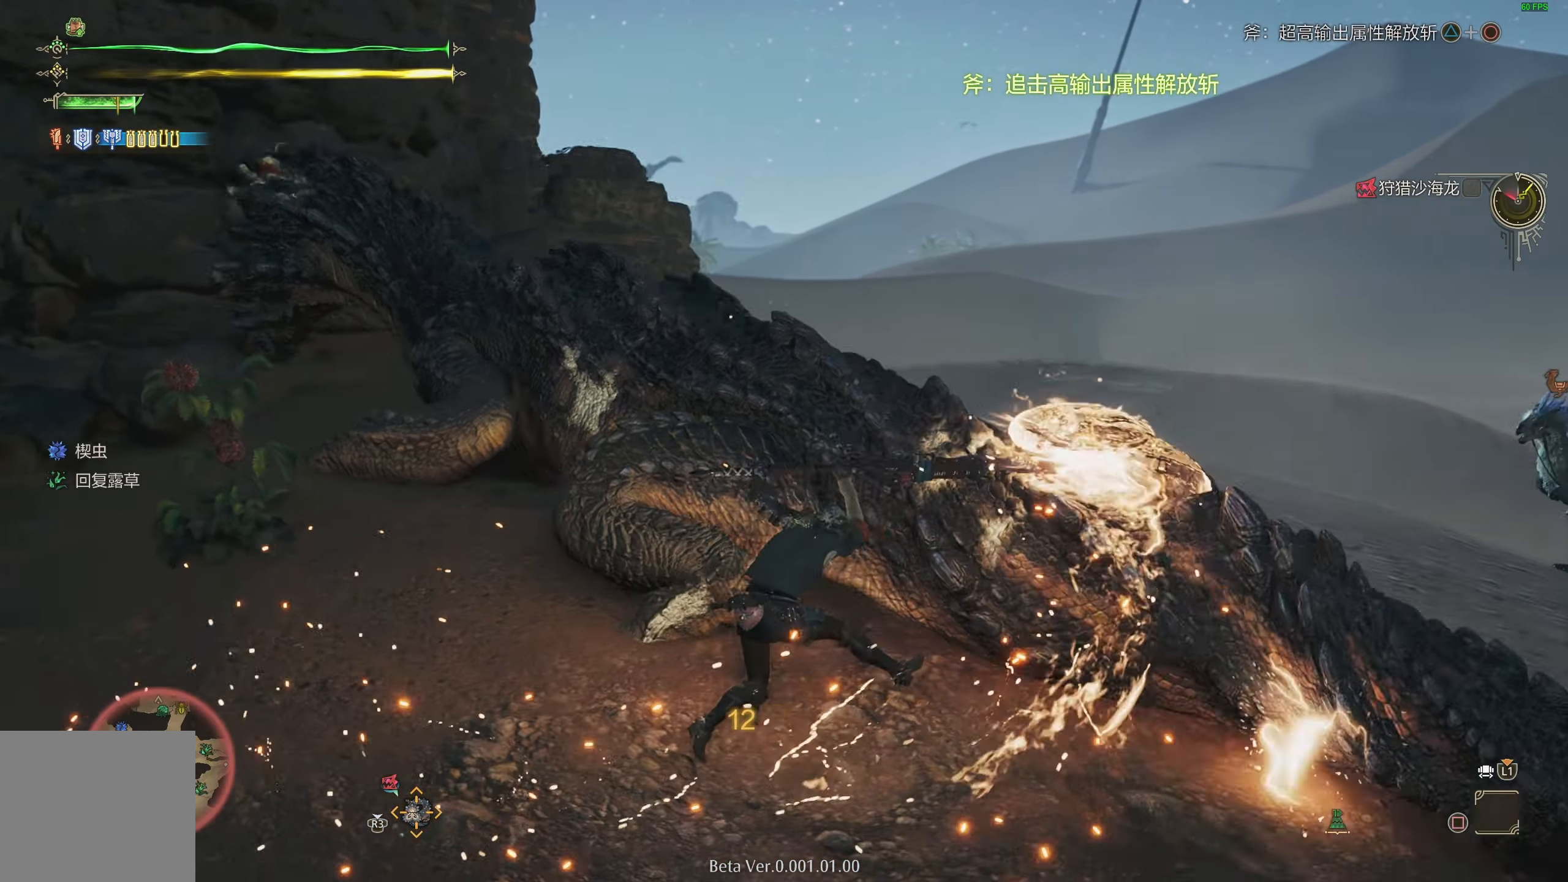
{"buttons": ["CIRCLE"], "left_stick": "up", "right_stick": "center", "events": [[17, "left_stick", "up"]]}
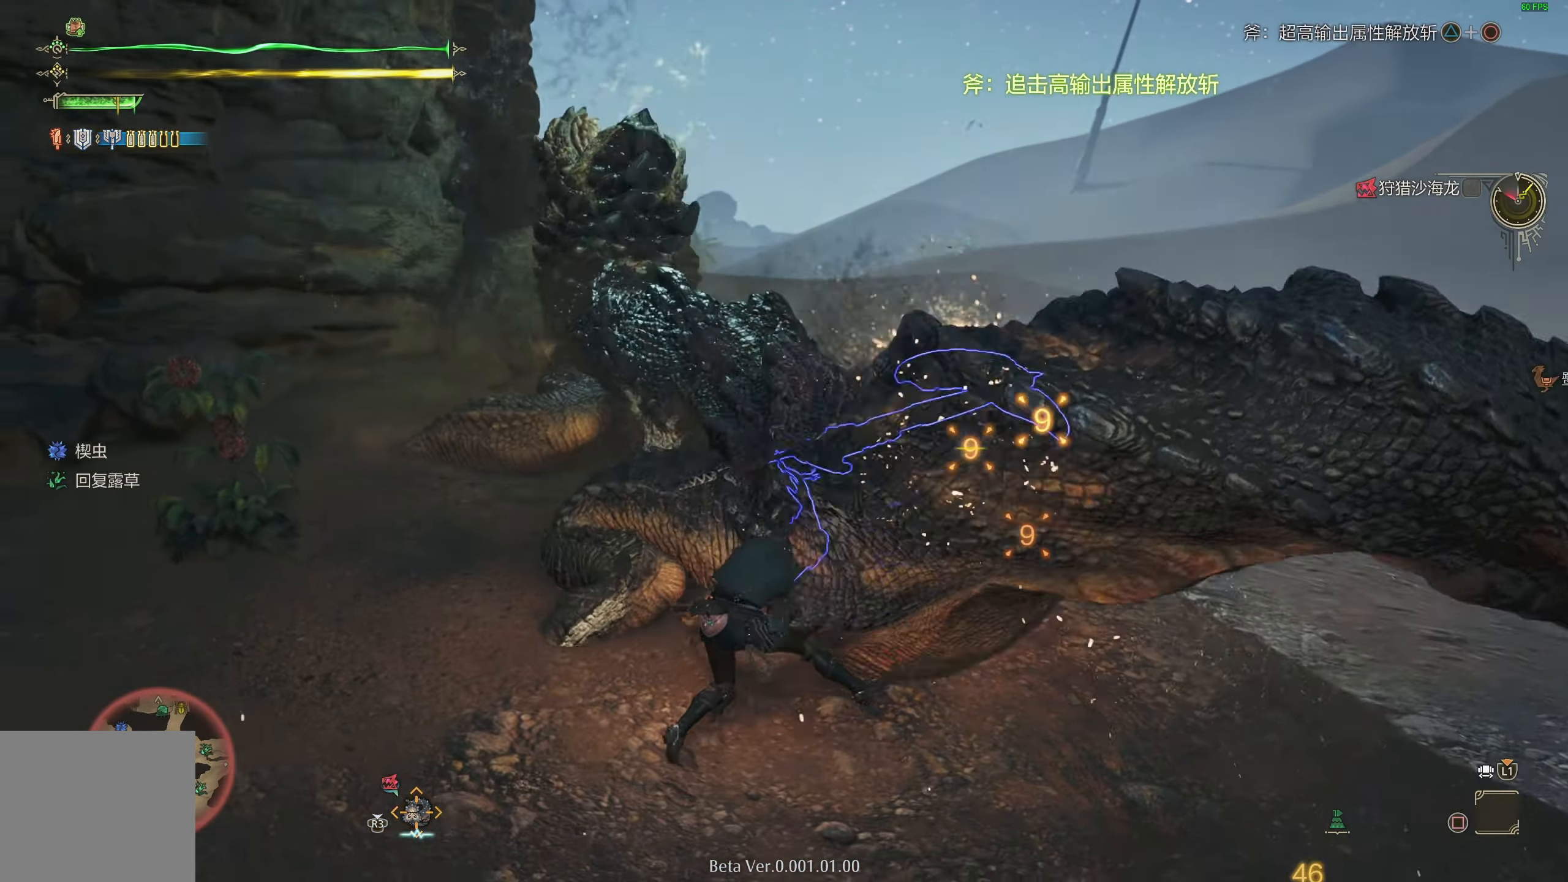
{"buttons": ["CIRCLE"], "left_stick": "center", "right_stick": "center", "events": [[267, "left_stick", "center"]]}
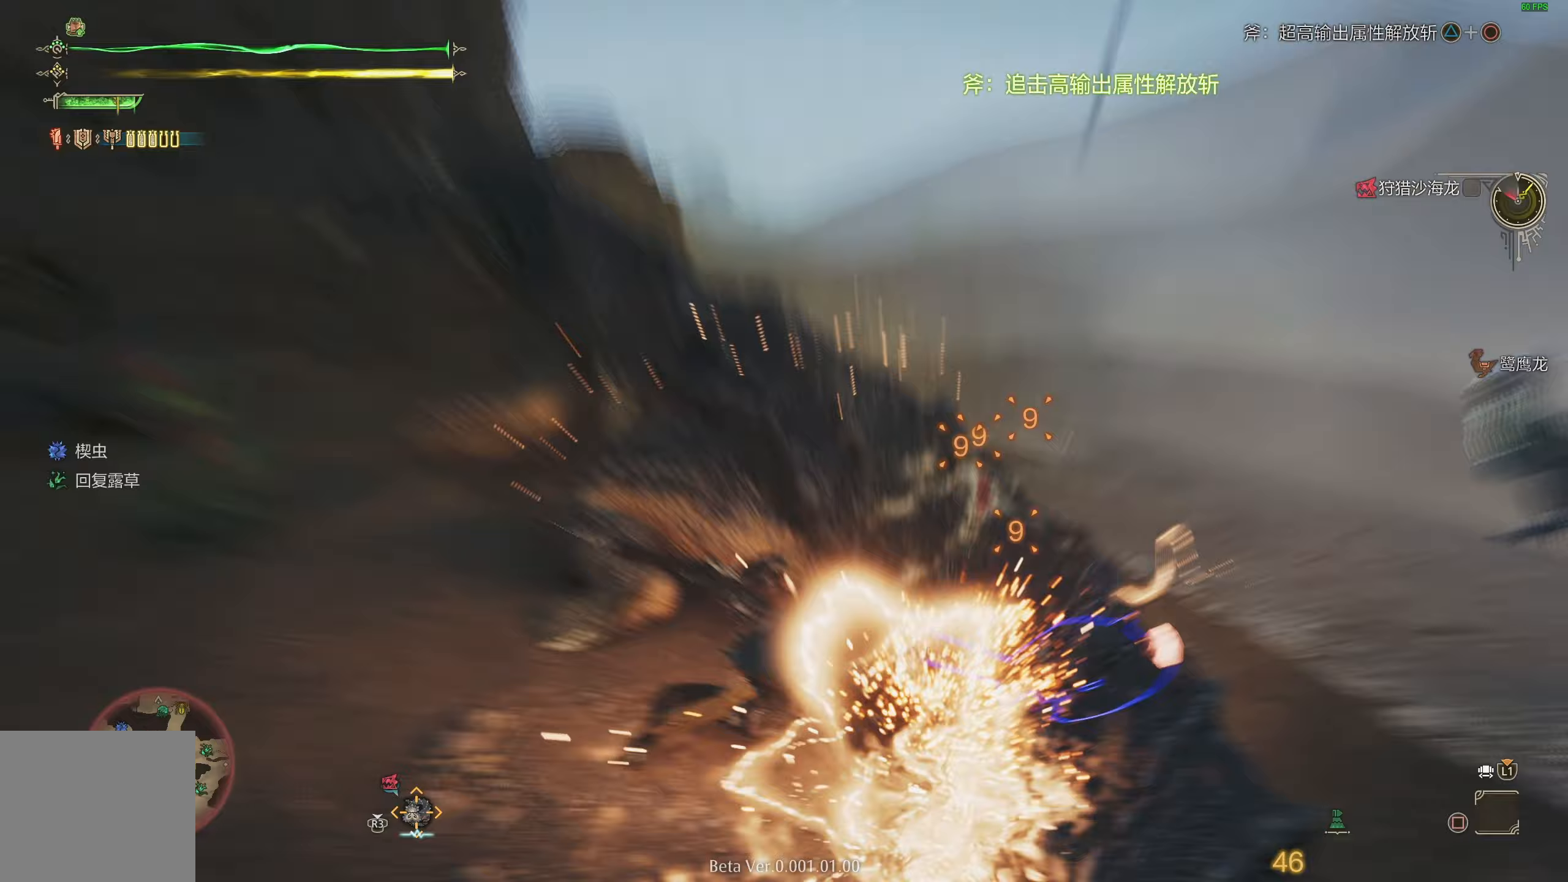
{"buttons": ["CIRCLE"], "left_stick": "center", "right_stick": "center", "events": [[317, "CIRCLE", "up"], [383, "CIRCLE", "down"]]}
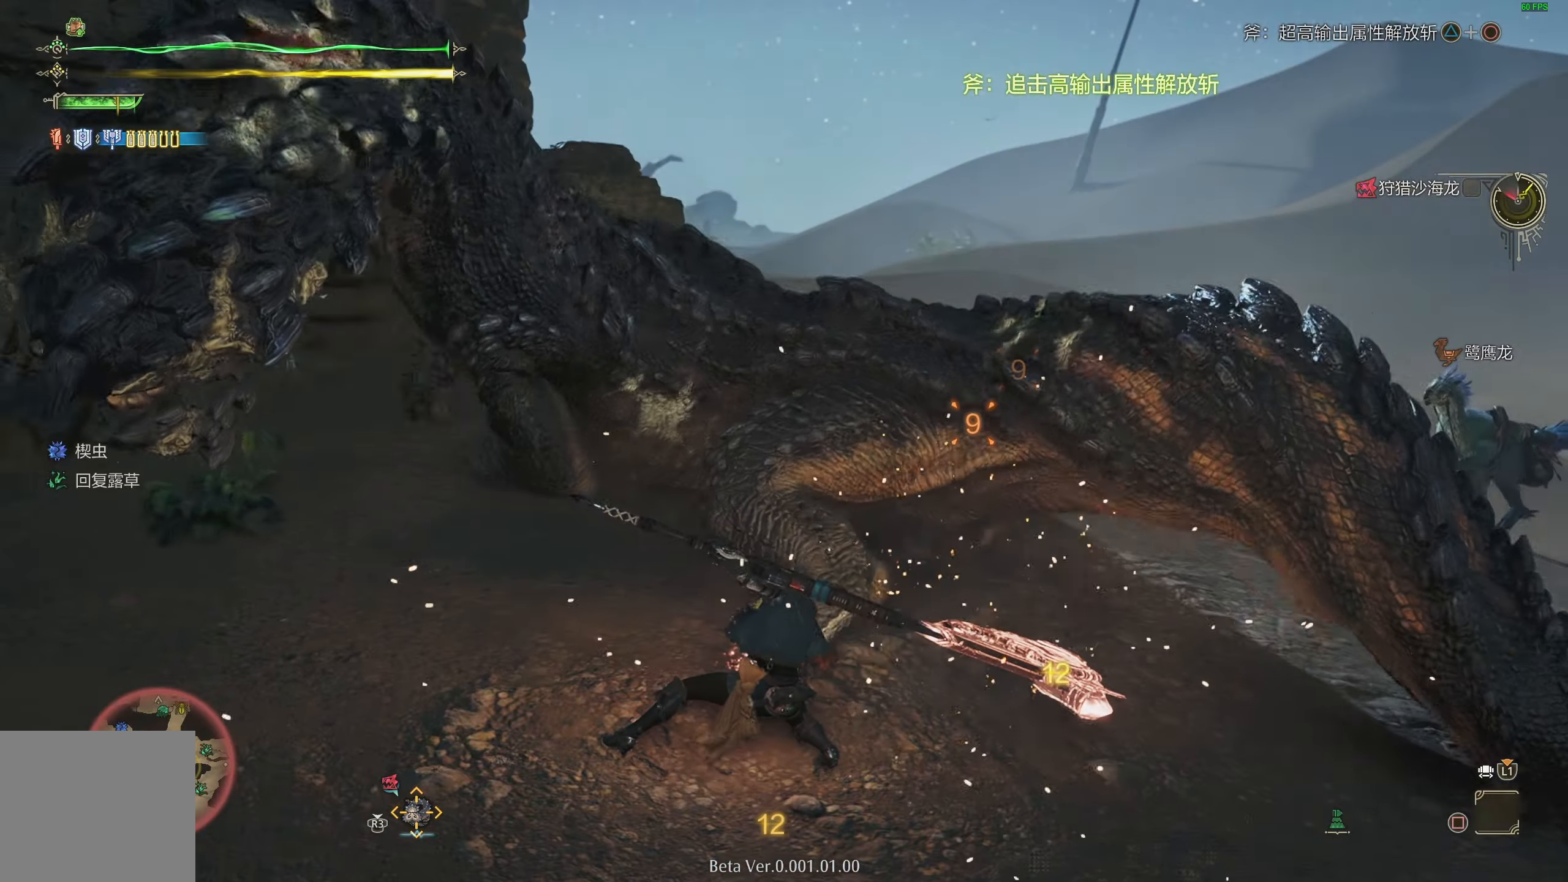
{"buttons": ["CIRCLE"], "left_stick": "center", "right_stick": "center", "events": []}
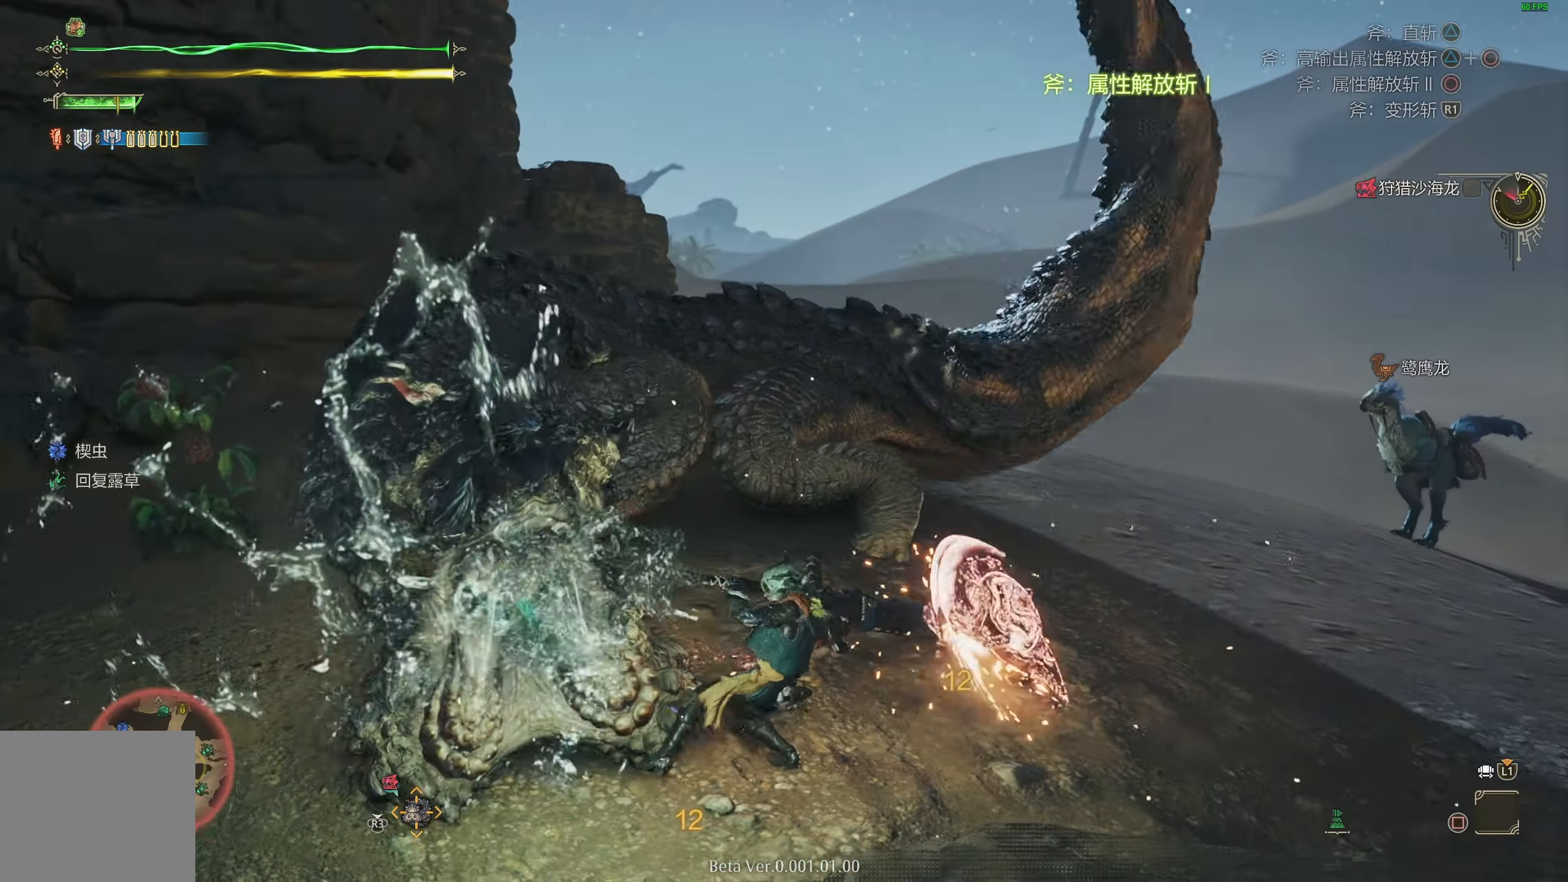
{"buttons": ["CIRCLE"], "left_stick": "left", "right_stick": "center", "events": [[50, "left_stick", "left"]]}
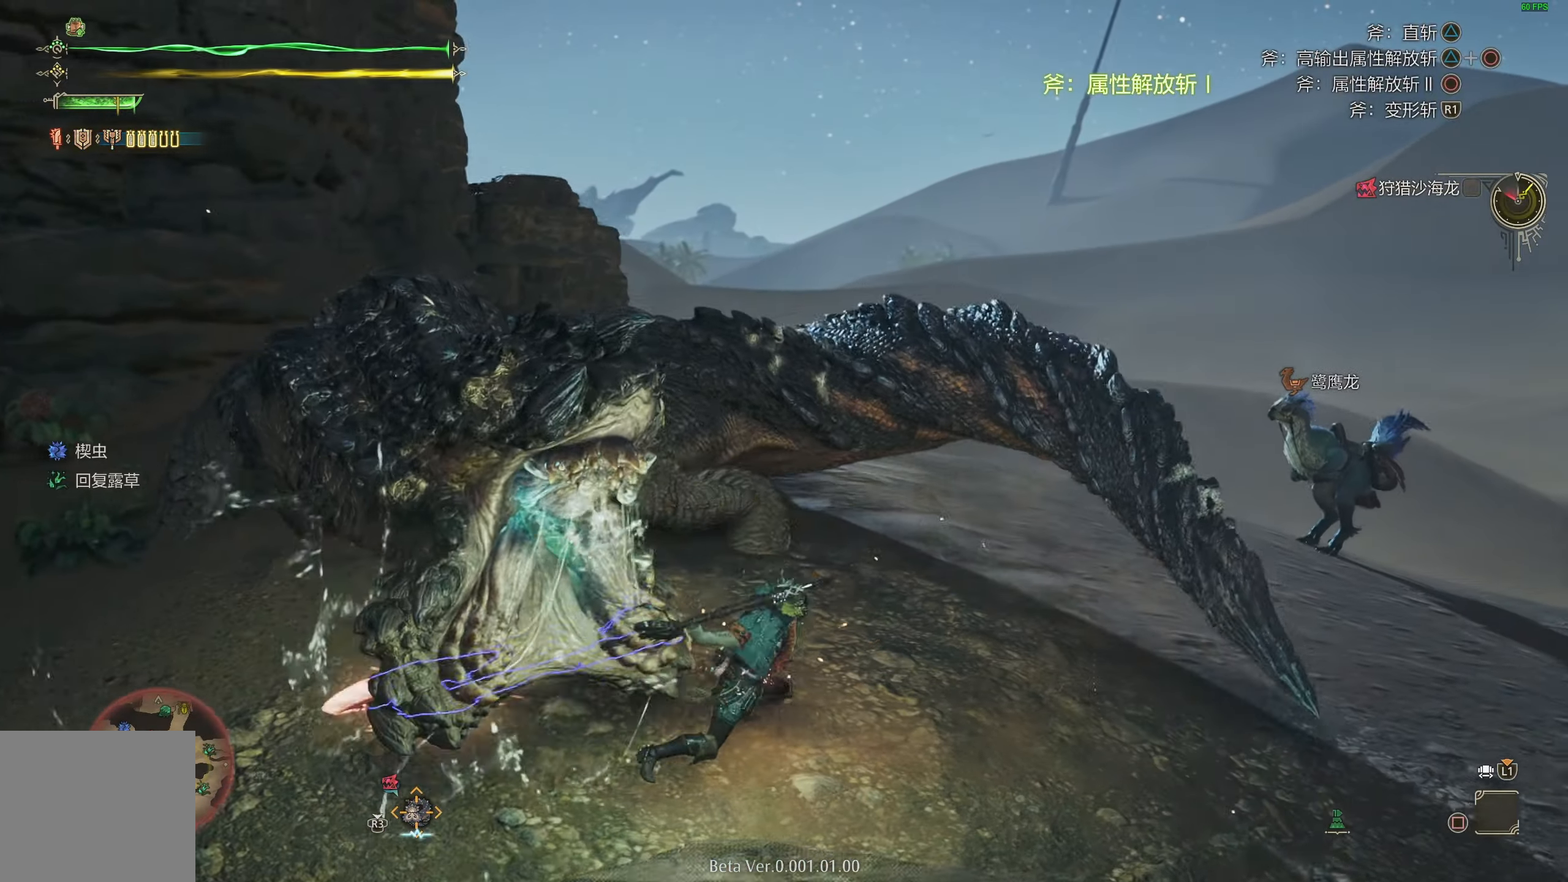
{"buttons": ["CIRCLE"], "left_stick": "left", "right_stick": "center", "events": []}
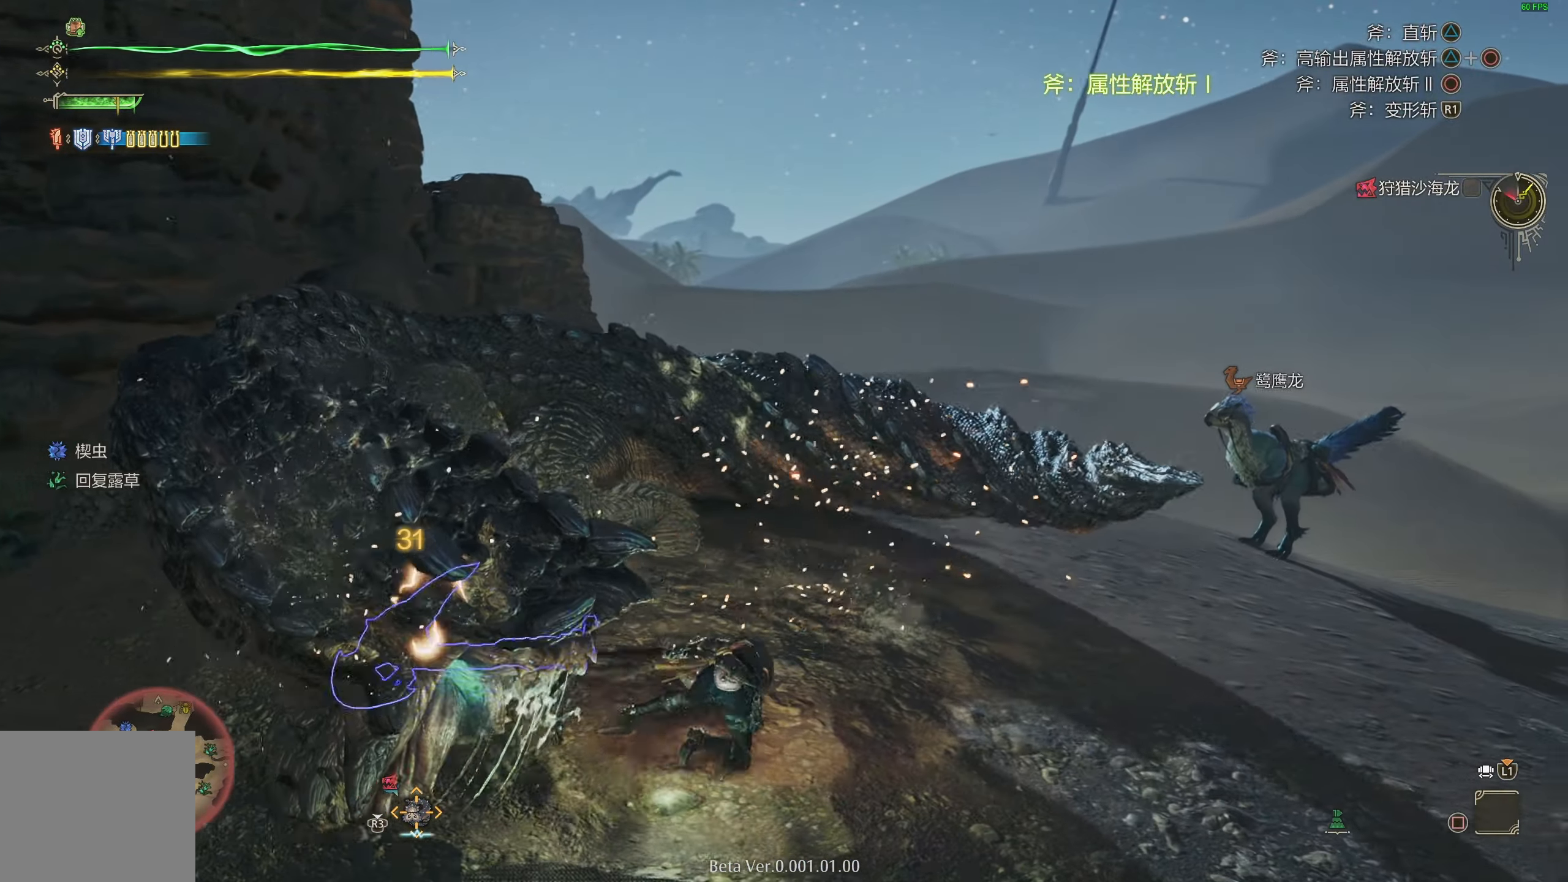
{"buttons": [], "left_stick": "up-left", "right_stick": "center", "events": [[117, "CIRCLE", "up"], [217, "right_stick", "left"], [467, "right_stick", "center"], [500, "left_stick", "up-left"]]}
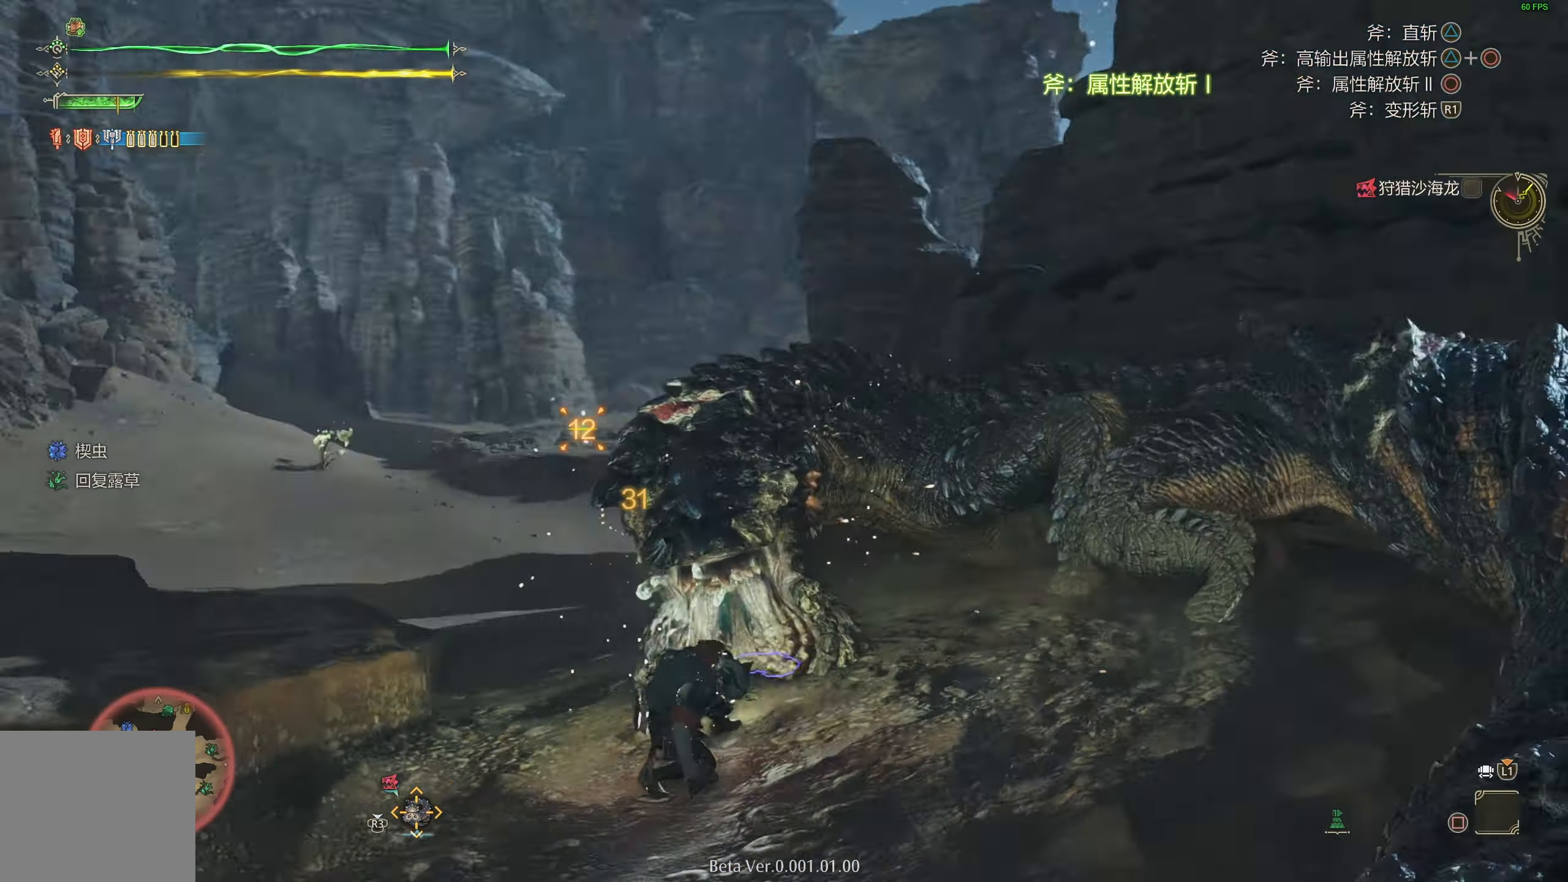
{"buttons": ["CIRCLE"], "left_stick": "up-right", "right_stick": "center", "events": [[50, "CIRCLE", "down"], [133, "left_stick", "up"], [483, "left_stick", "up-right"]]}
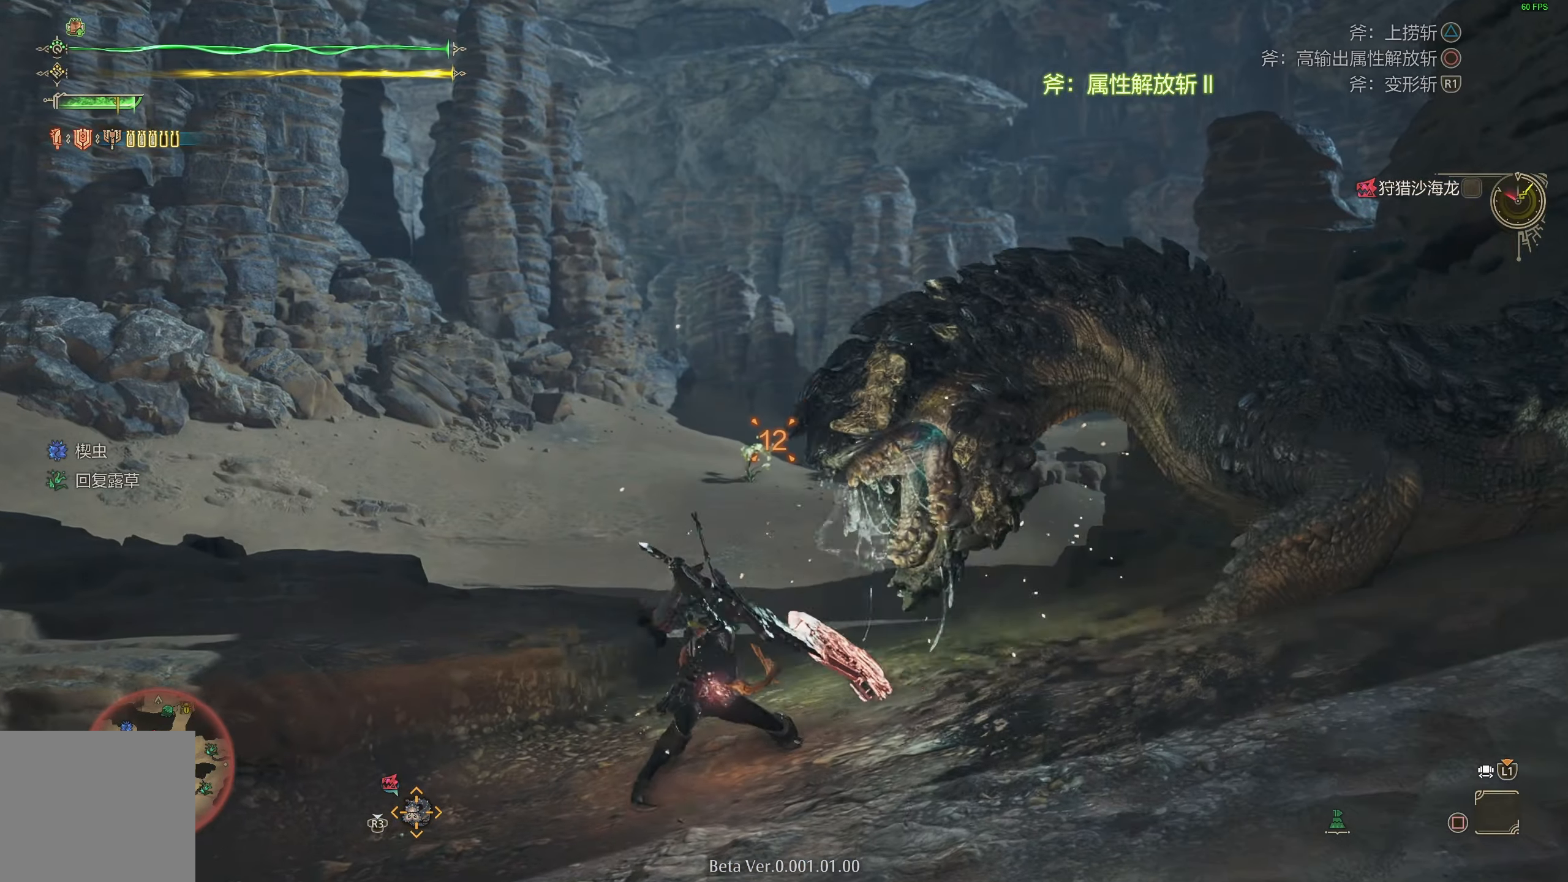
{"buttons": ["CIRCLE"], "left_stick": "up-right", "right_stick": "center", "events": []}
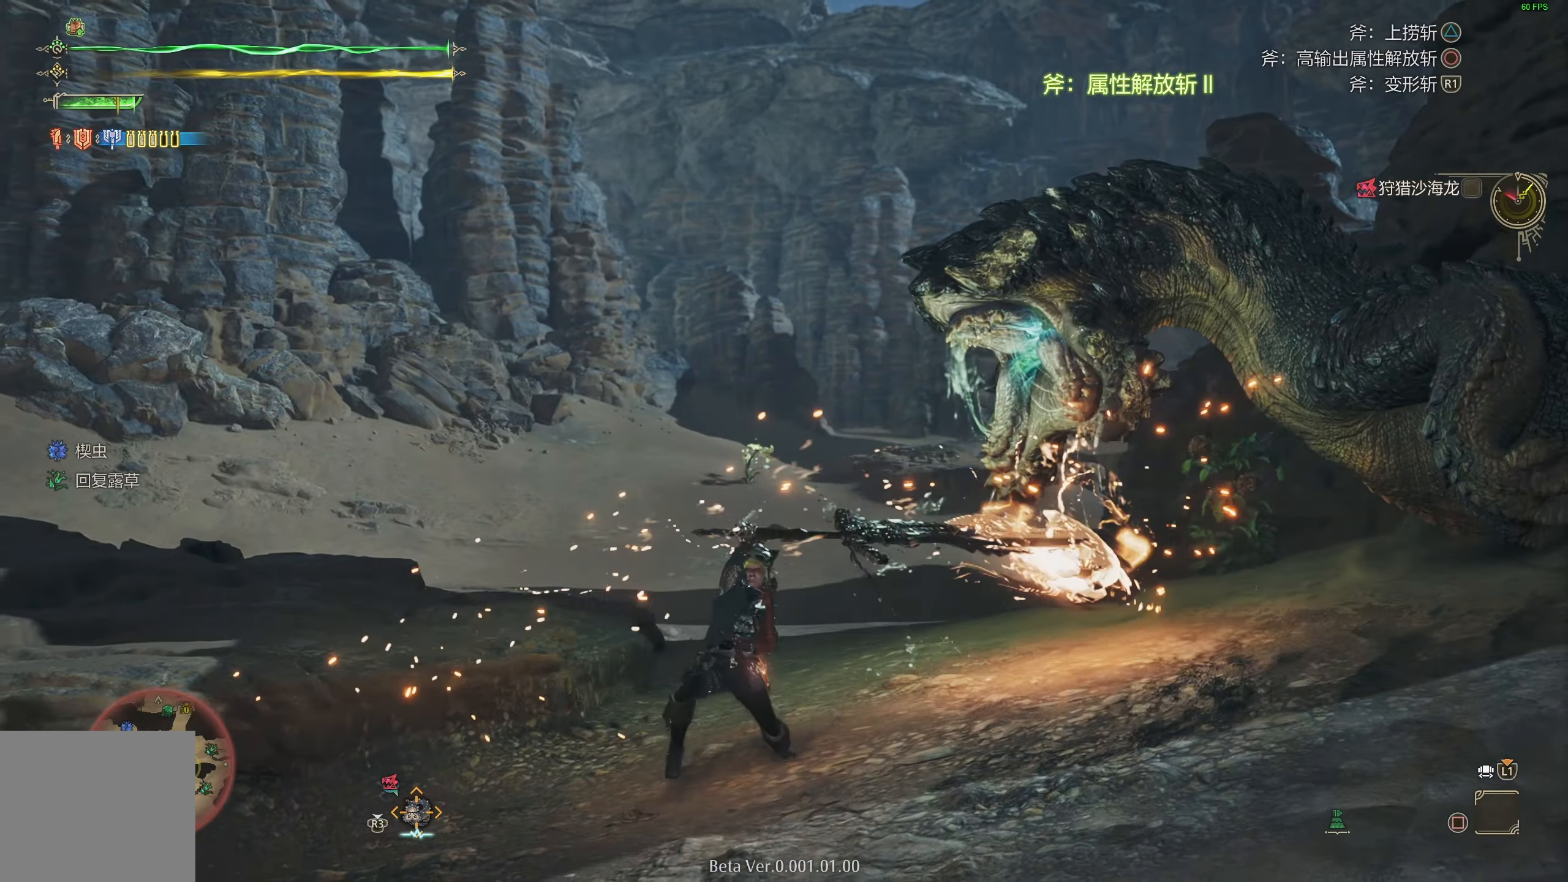
{"buttons": ["CIRCLE"], "left_stick": "center", "right_stick": "up", "events": [[117, "left_stick", "center"], [267, "right_stick", "right"], [333, "right_stick", "up"]]}
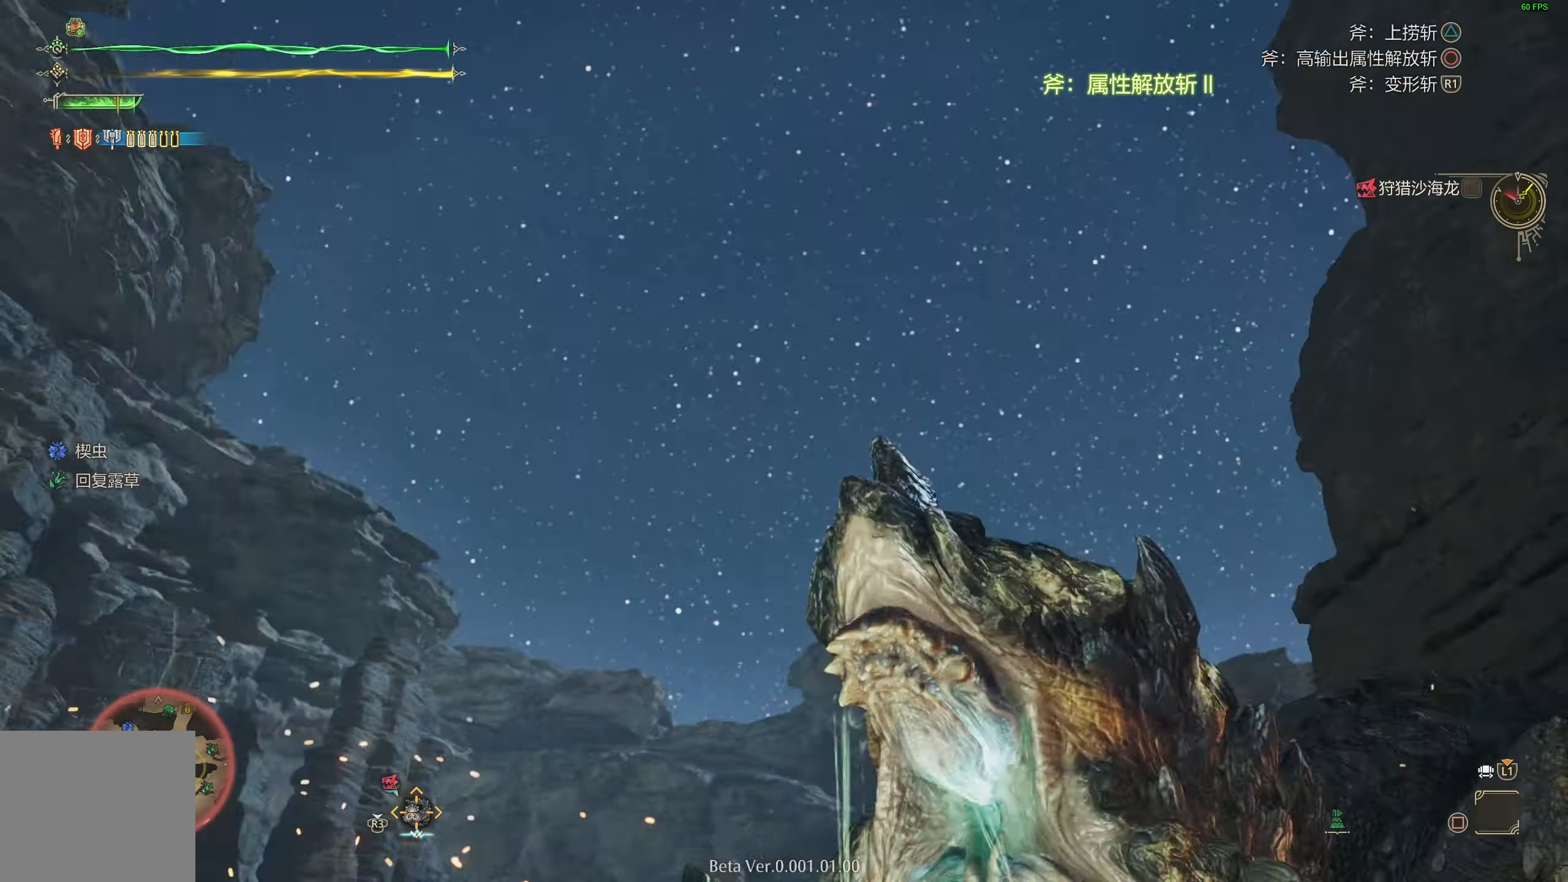
{"buttons": ["CIRCLE"], "left_stick": "center", "right_stick": "center"}
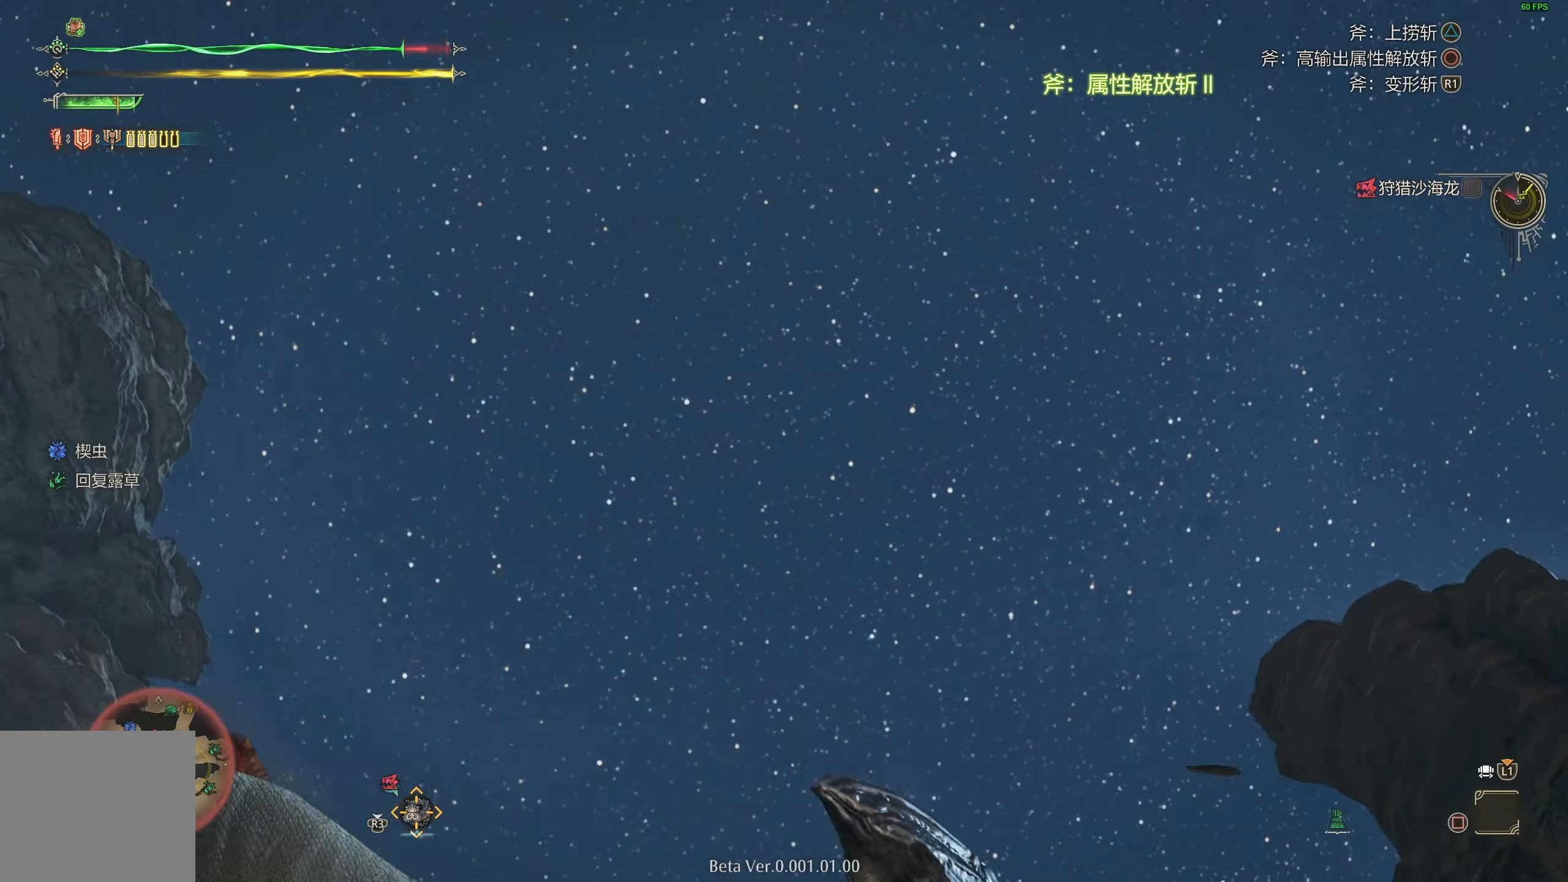
{"buttons": [], "left_stick": "center", "right_stick": "down", "events": [[183, "CIRCLE", "up"], [267, "left_stick", "up"], [267, "right_stick", "down"], [383, "left_stick", "center"]]}
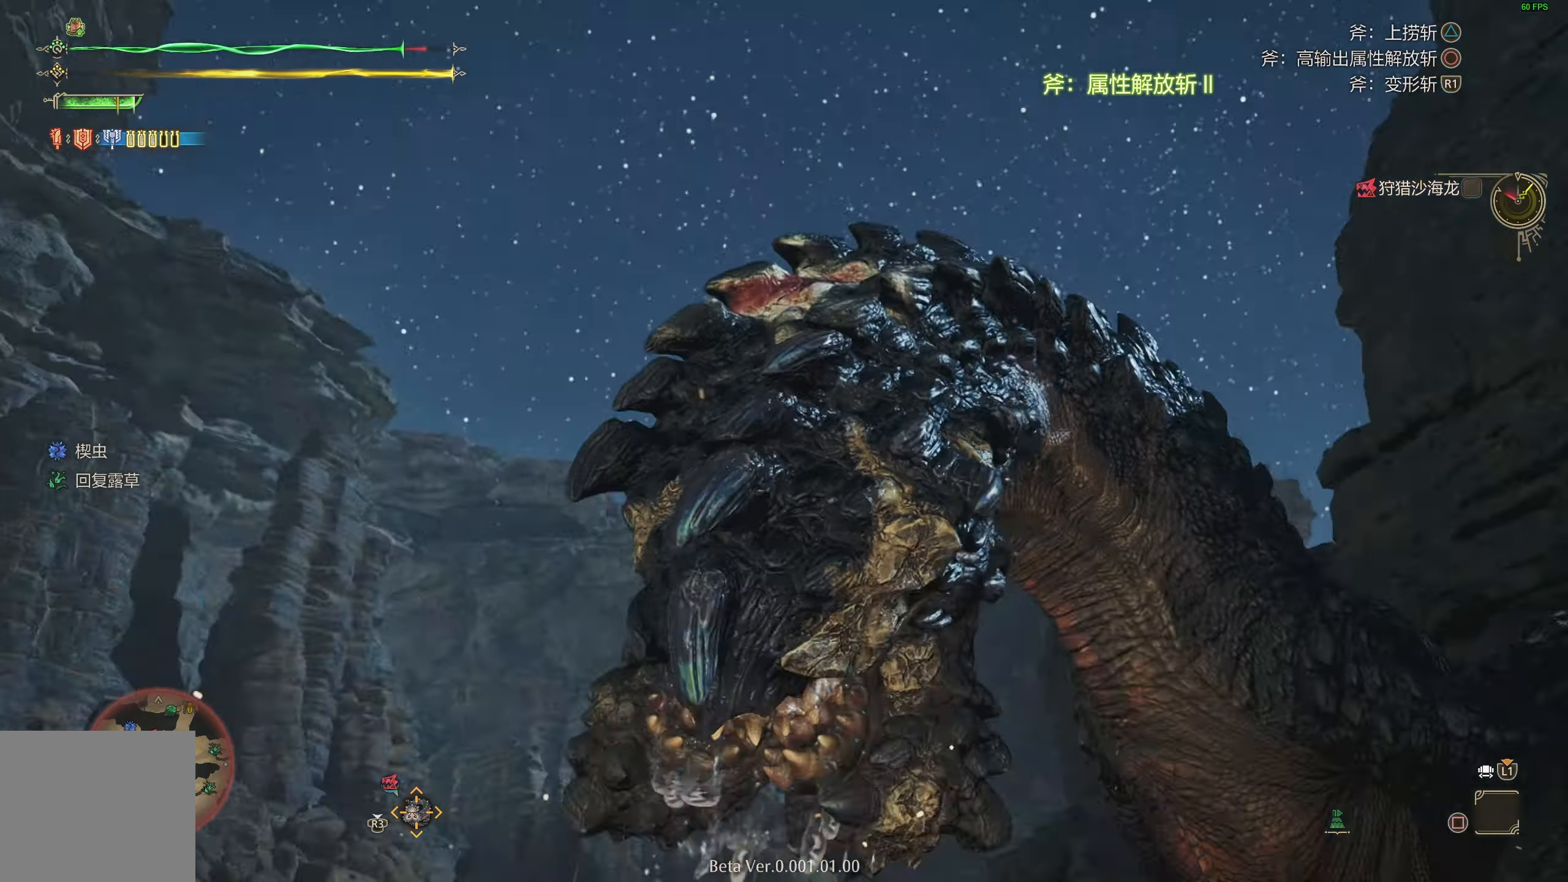
{"buttons": ["L2"], "left_stick": "up", "right_stick": "down", "events": [[33, "right_stick", "center"], [183, "left_stick", "up"], [267, "L2", "down"], [433, "right_stick", "down"]]}
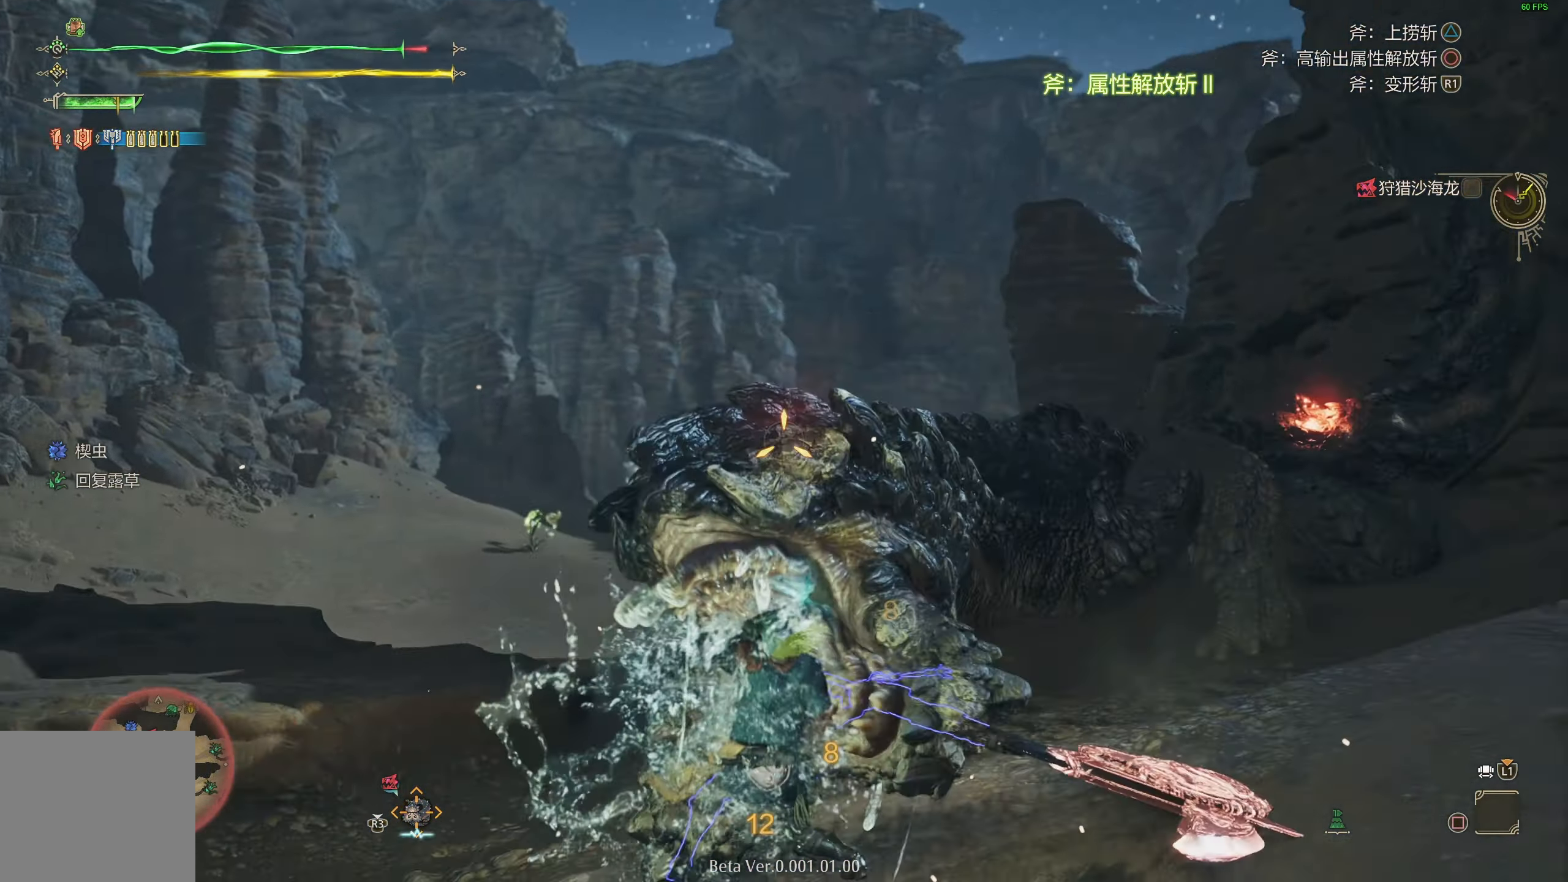
{"buttons": [], "left_stick": "up", "right_stick": "center", "events": [[67, "right_stick", "center"], [483, "L2", "up"]]}